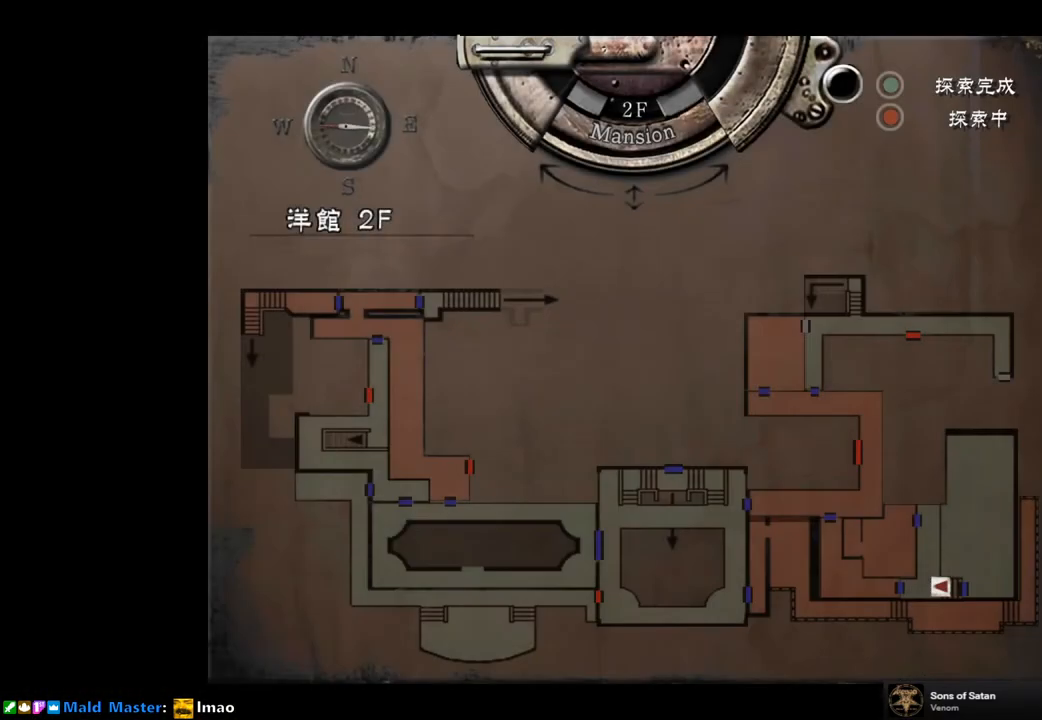
Gameplay with a controller (PlayStation layout); each line is a JSON object with the inputs held at the frame after it. "events" lists button and stick changes between this image and that frame as [ms after this image, input, new state], when the widget could be followed in between.
{"buttons": [], "left_stick": "center", "right_stick": "center", "events": [[83, "CIRCLE", "down"], [200, "CIRCLE", "up"], [267, "CIRCLE", "down"], [367, "CIRCLE", "up"]]}
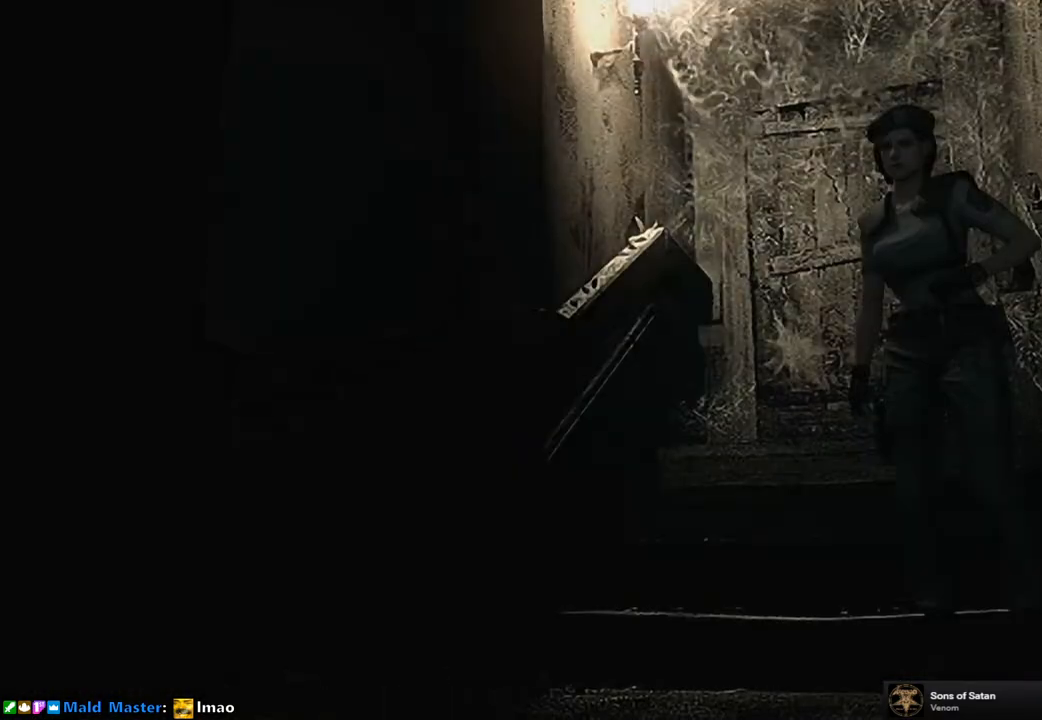
{"buttons": ["SQUARE", "DPAD_UP"], "left_stick": "center", "right_stick": "center", "events": [[67, "DPAD_UP", "down"], [100, "SQUARE", "down"]]}
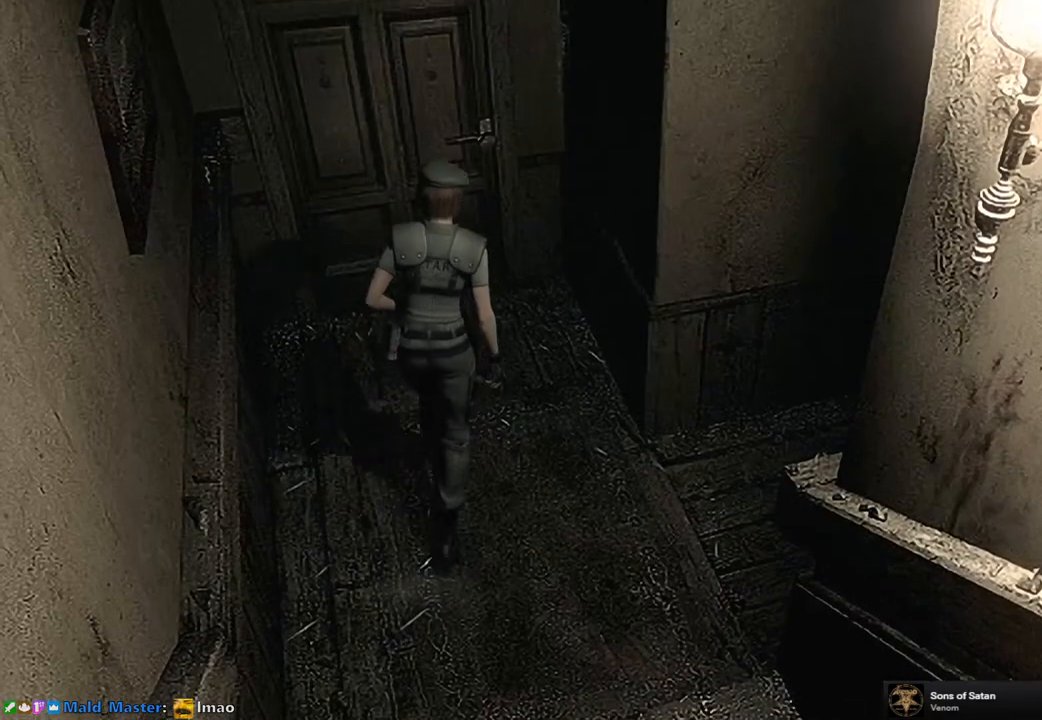
{"buttons": ["CROSS", "SQUARE", "DPAD_UP"], "left_stick": "center", "right_stick": "center", "events": [[233, "DPAD_LEFT", "down"], [367, "CROSS", "down"], [400, "DPAD_LEFT", "up"]]}
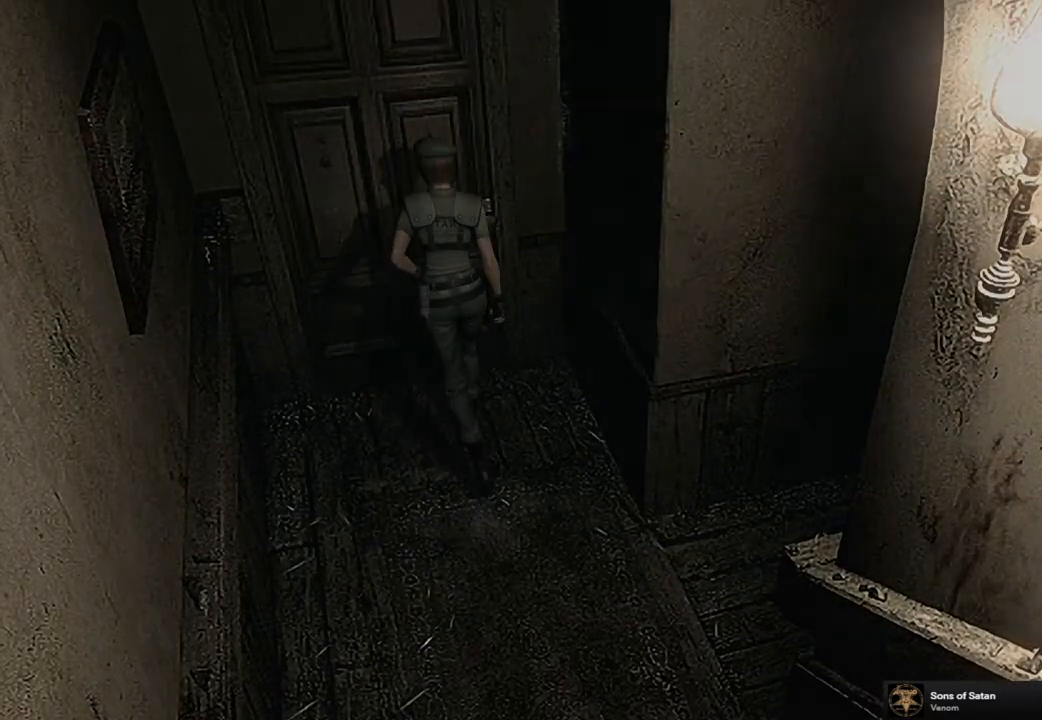
{"buttons": [], "left_stick": "center", "right_stick": "center", "events": [[67, "CROSS", "up"], [67, "SQUARE", "up"], [83, "DPAD_UP", "up"]]}
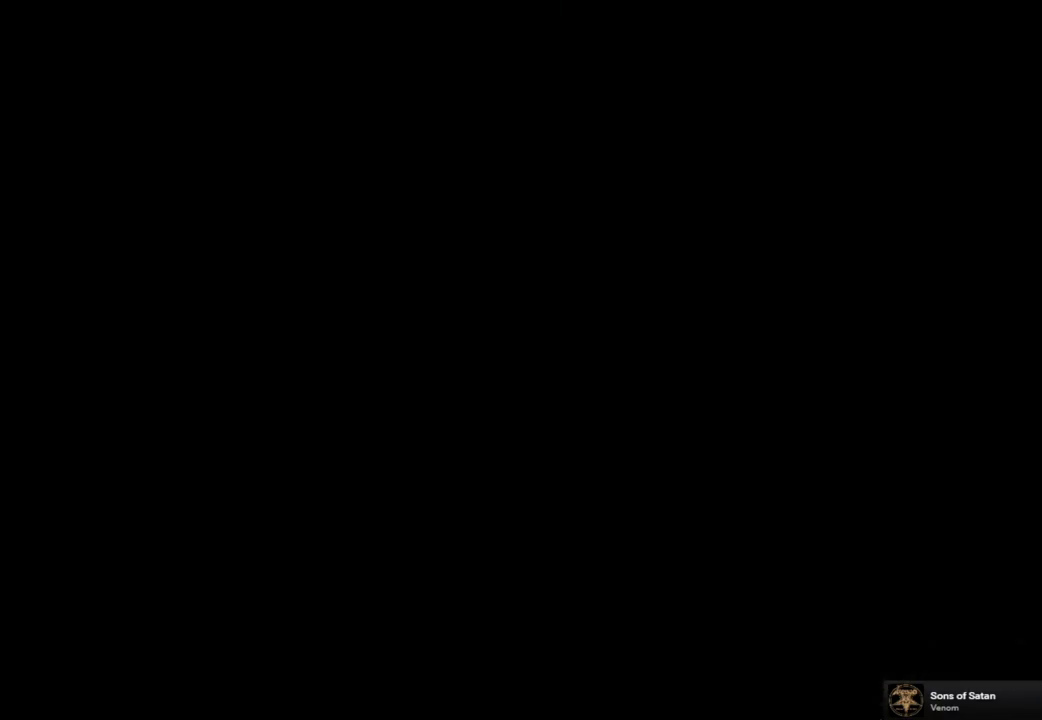
{"buttons": [], "left_stick": "center", "right_stick": "center", "events": []}
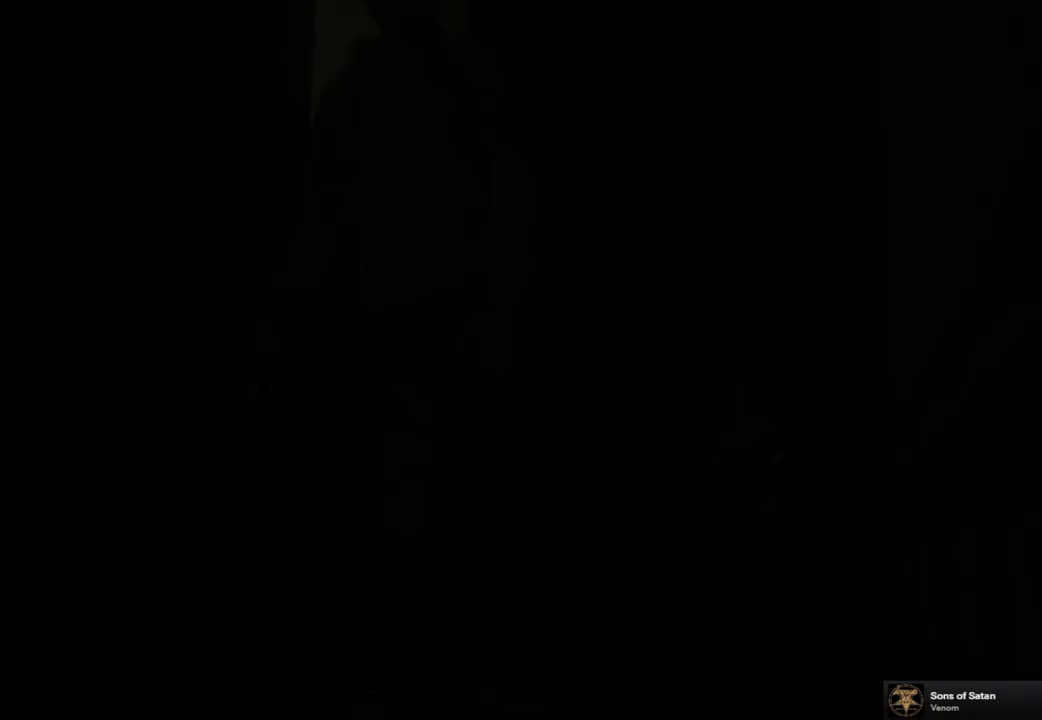
{"buttons": [], "left_stick": "center", "right_stick": "center", "events": []}
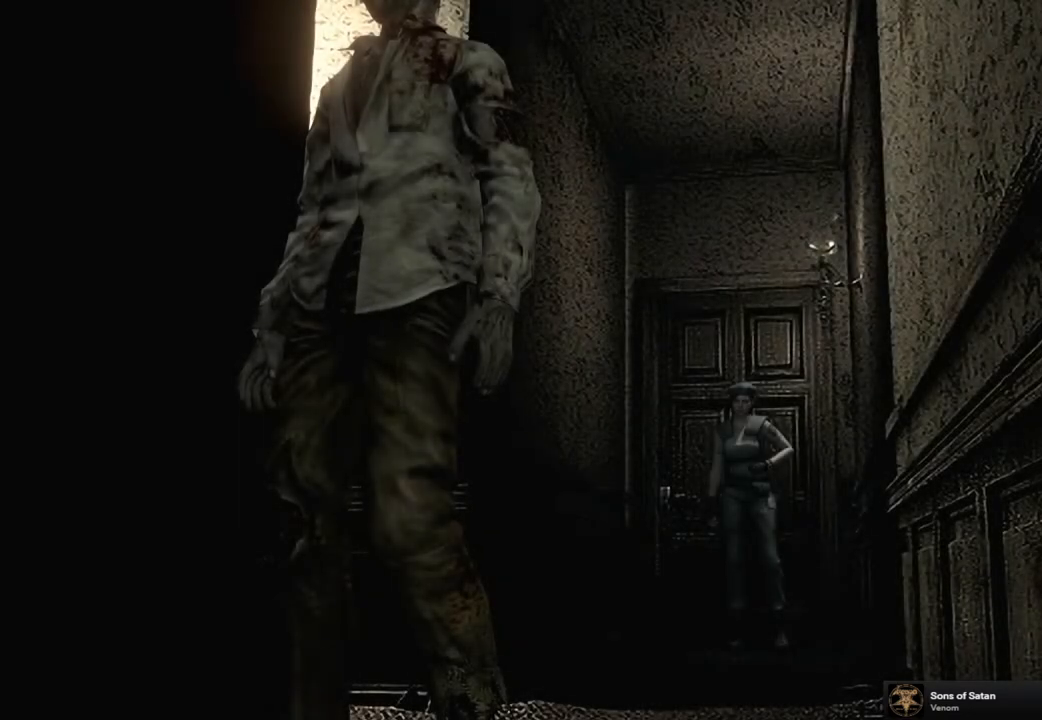
{"buttons": ["SQUARE", "DPAD_UP"], "left_stick": "center", "right_stick": "center", "events": [[50, "DPAD_UP", "down"], [83, "SQUARE", "down"]]}
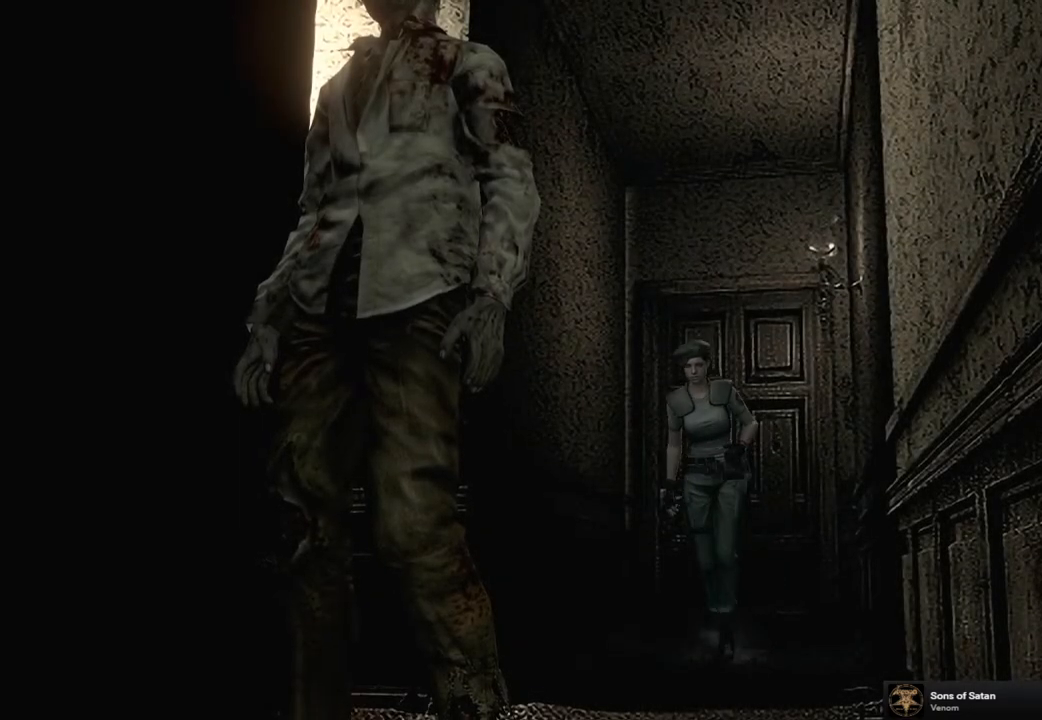
{"buttons": ["SQUARE", "DPAD_UP", "DPAD_RIGHT"], "left_stick": "center", "right_stick": "center", "events": [[367, "DPAD_RIGHT", "down"]]}
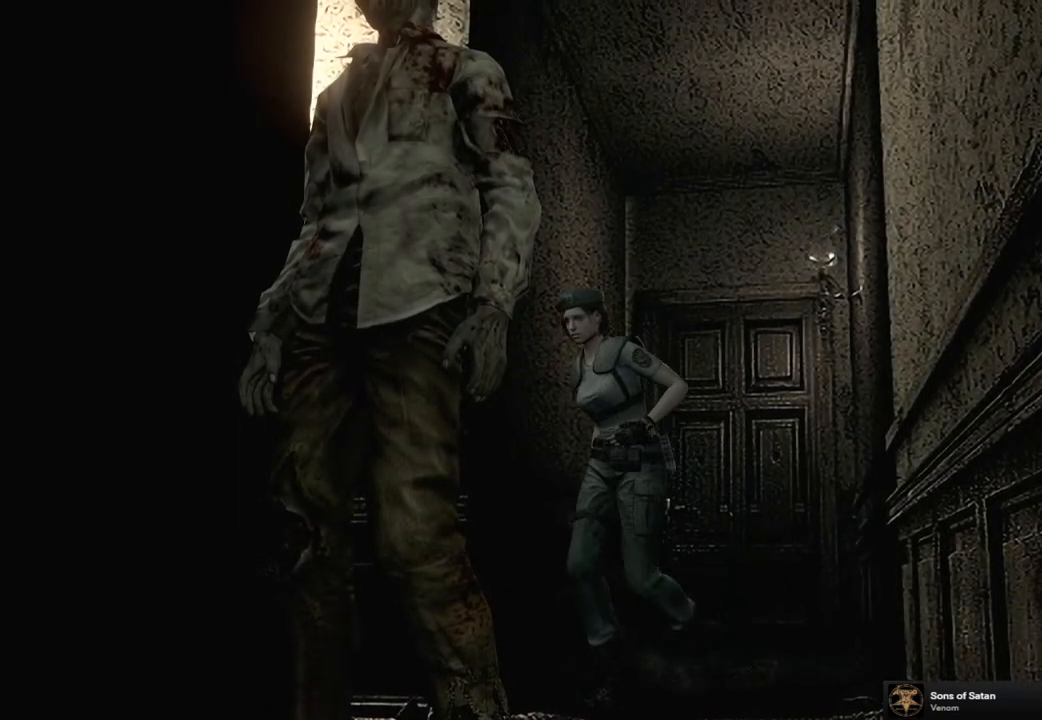
{"buttons": ["SQUARE", "DPAD_UP"], "left_stick": "center", "right_stick": "center", "events": [[217, "DPAD_RIGHT", "up"]]}
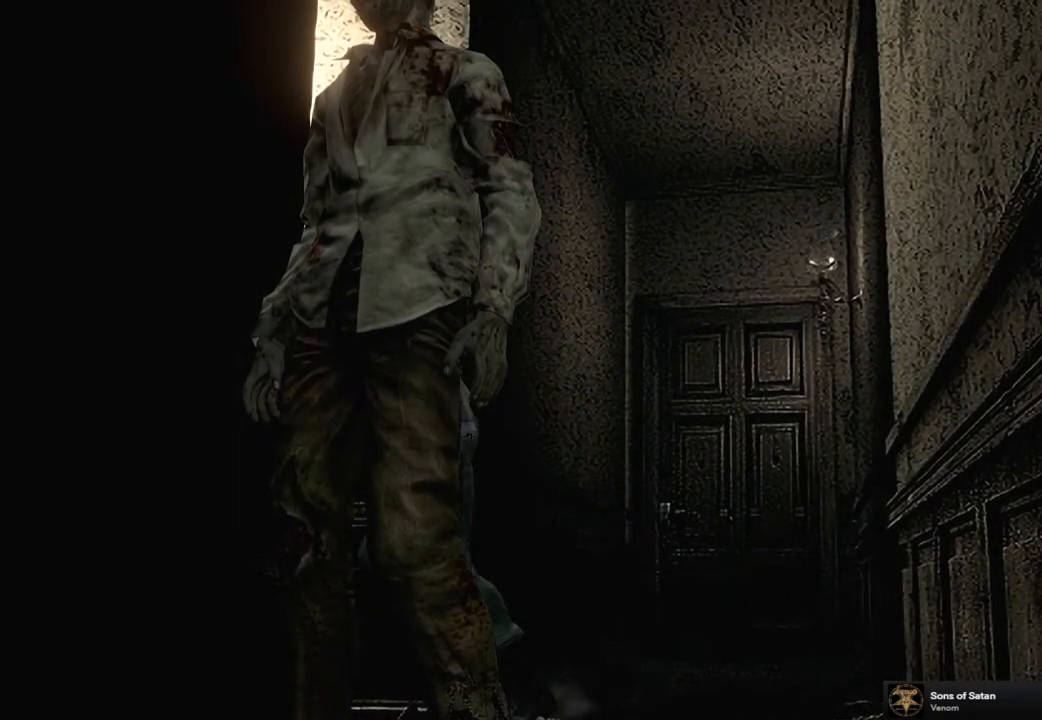
{"buttons": ["CROSS", "SQUARE", "DPAD_UP"], "left_stick": "center", "right_stick": "center", "events": [[167, "DPAD_LEFT", "down"], [400, "DPAD_LEFT", "up"], [500, "CROSS", "down"]]}
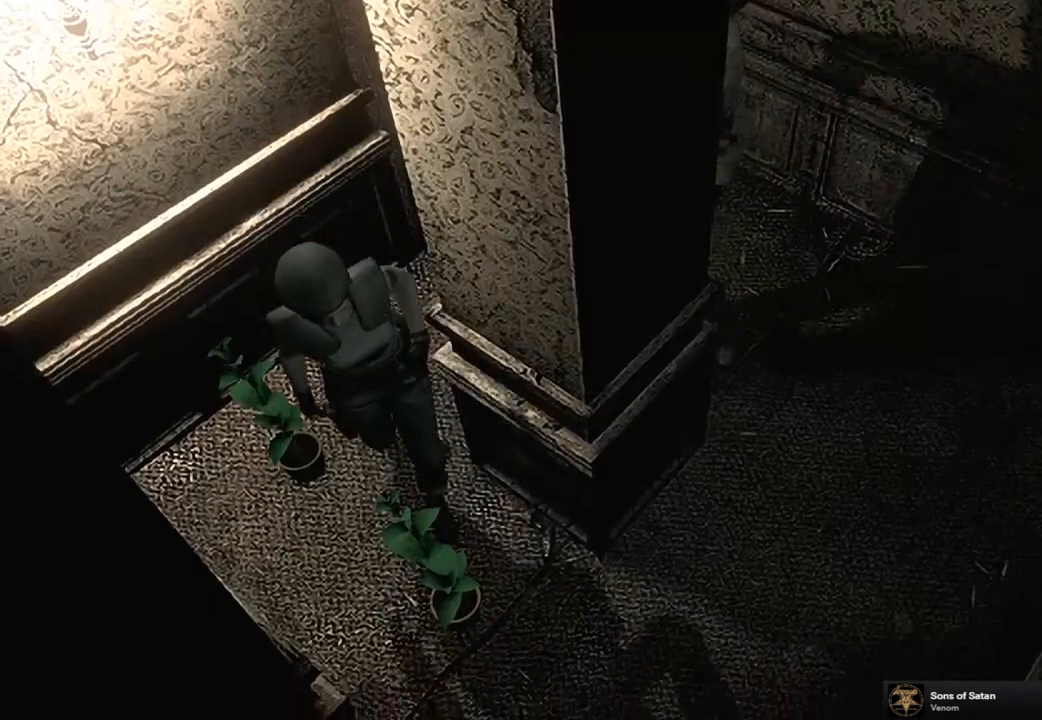
{"buttons": [], "left_stick": "center", "right_stick": "center", "events": [[50, "DPAD_UP", "up"], [117, "SQUARE", "up"], [133, "CROSS", "up"], [350, "CROSS", "down"], [433, "CROSS", "up"]]}
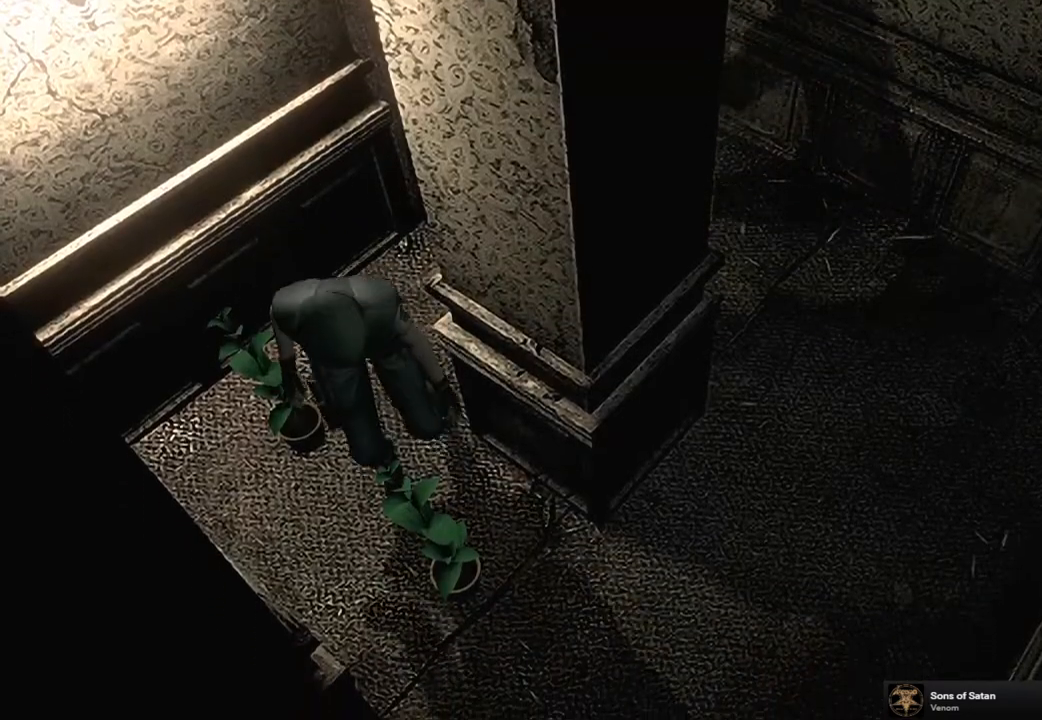
{"buttons": ["CROSS"], "left_stick": "center", "right_stick": "center", "events": [[300, "CROSS", "down"], [400, "CROSS", "up"], [483, "CROSS", "down"]]}
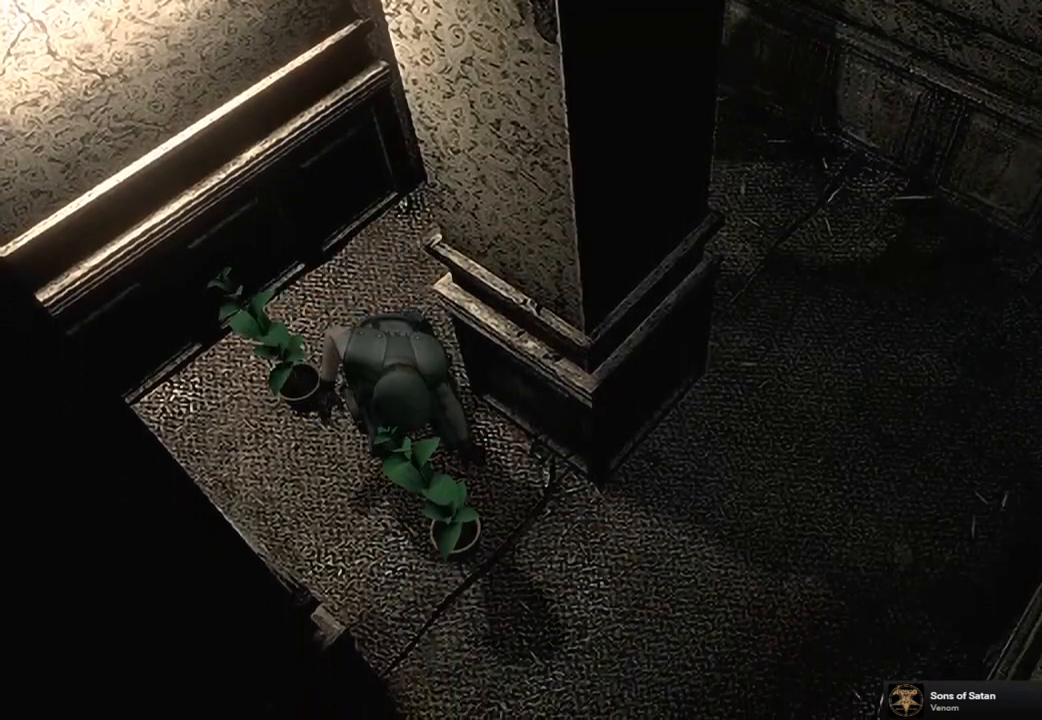
{"buttons": ["CROSS"], "left_stick": "center", "right_stick": "center", "events": [[50, "CROSS", "up"], [167, "CROSS", "down"], [217, "CROSS", "up"], [300, "CROSS", "down"], [383, "CROSS", "up"], [450, "CROSS", "down"]]}
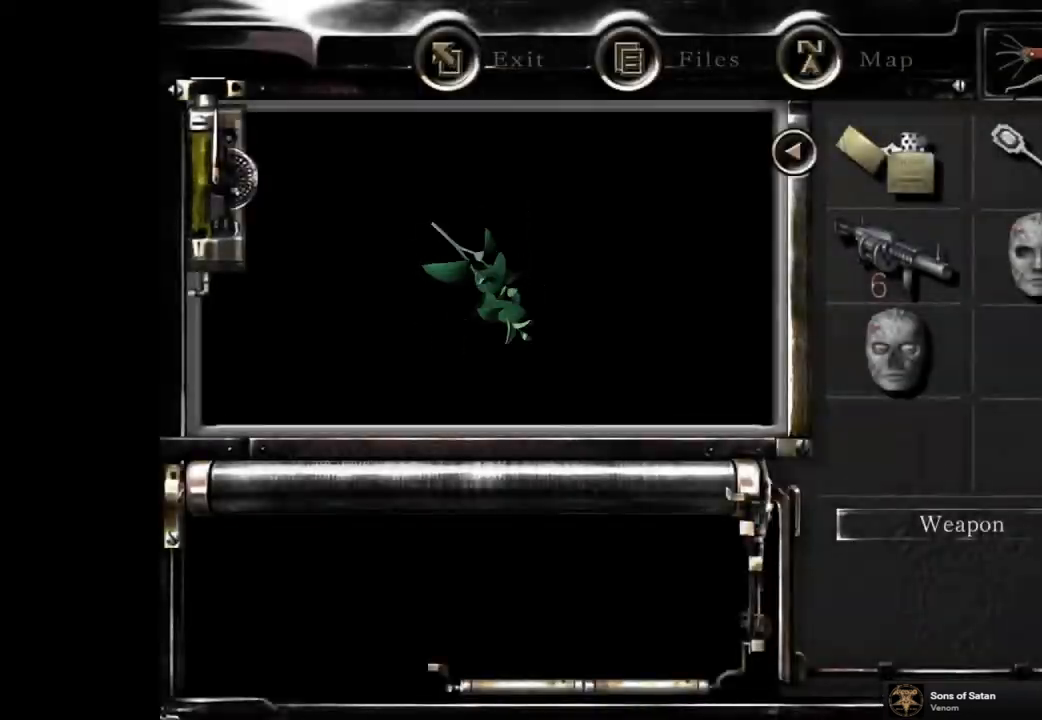
{"buttons": [], "left_stick": "center", "right_stick": "center", "events": [[33, "CROSS", "up"], [117, "CROSS", "down"], [183, "CROSS", "up"], [250, "CROSS", "down"], [350, "CROSS", "up"], [417, "CROSS", "down"], [500, "CROSS", "up"]]}
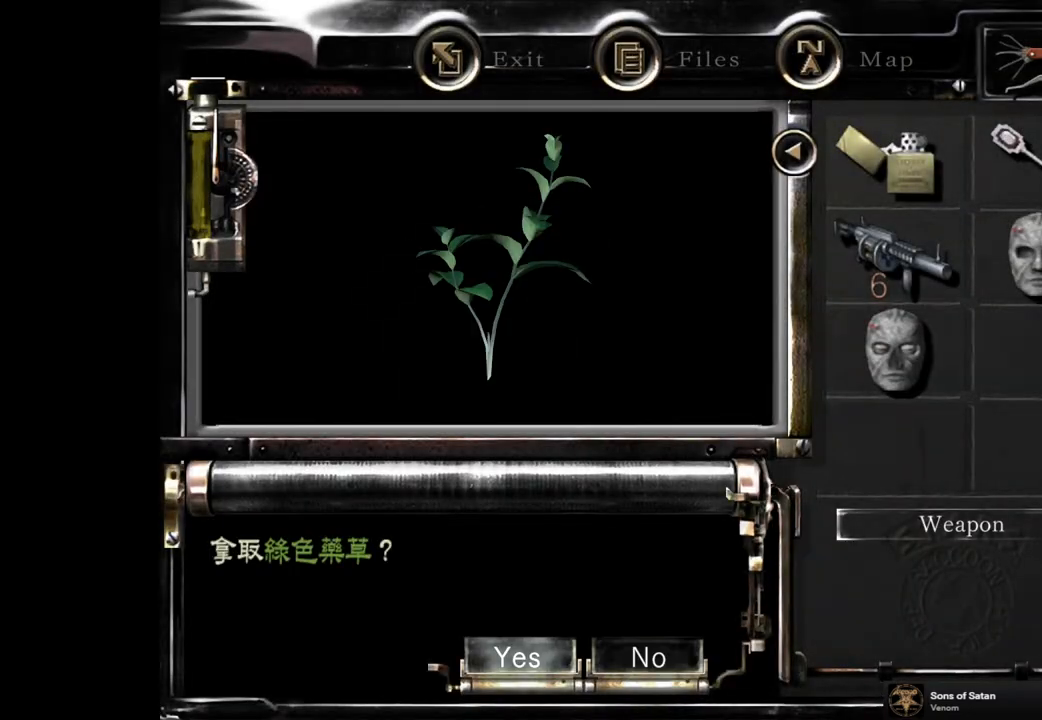
{"buttons": [], "left_stick": "center", "right_stick": "center", "events": [[67, "CROSS", "down"], [150, "CROSS", "up"]]}
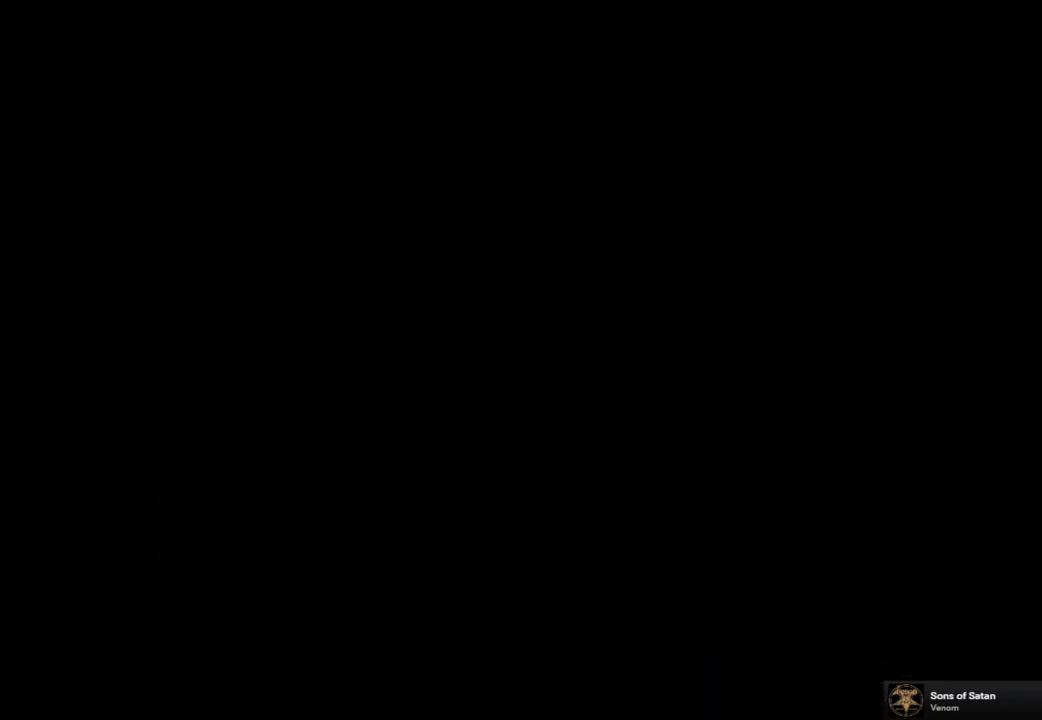
{"buttons": [], "left_stick": "center", "right_stick": "center", "events": []}
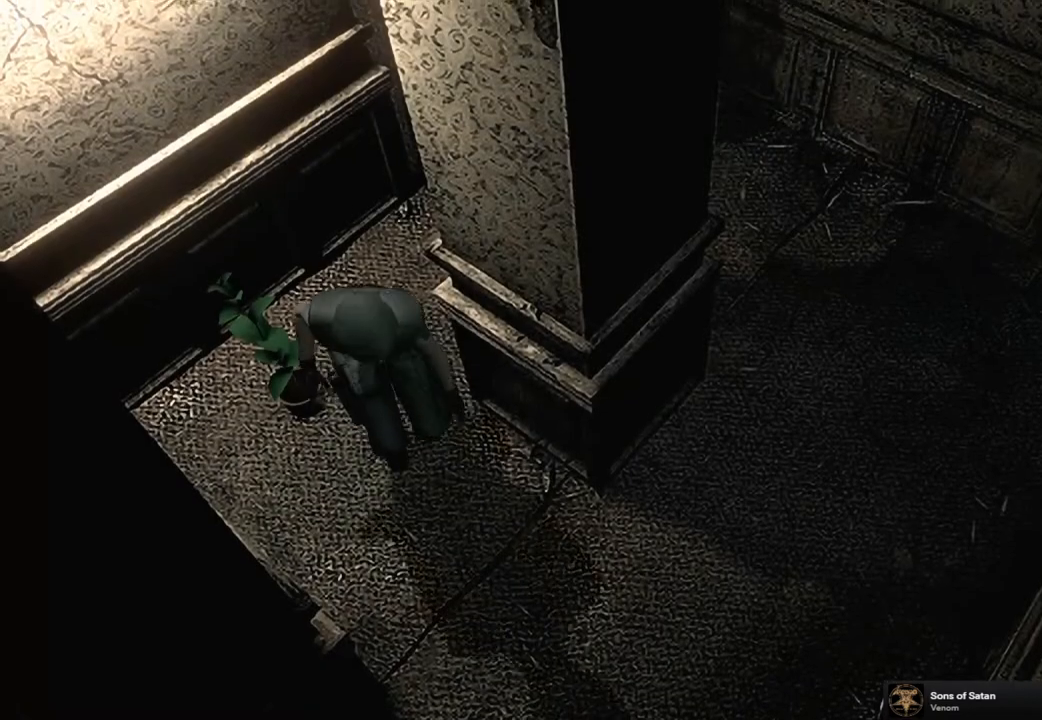
{"buttons": [], "left_stick": "up-left", "right_stick": "center", "events": [[217, "left_stick", "up-left"]]}
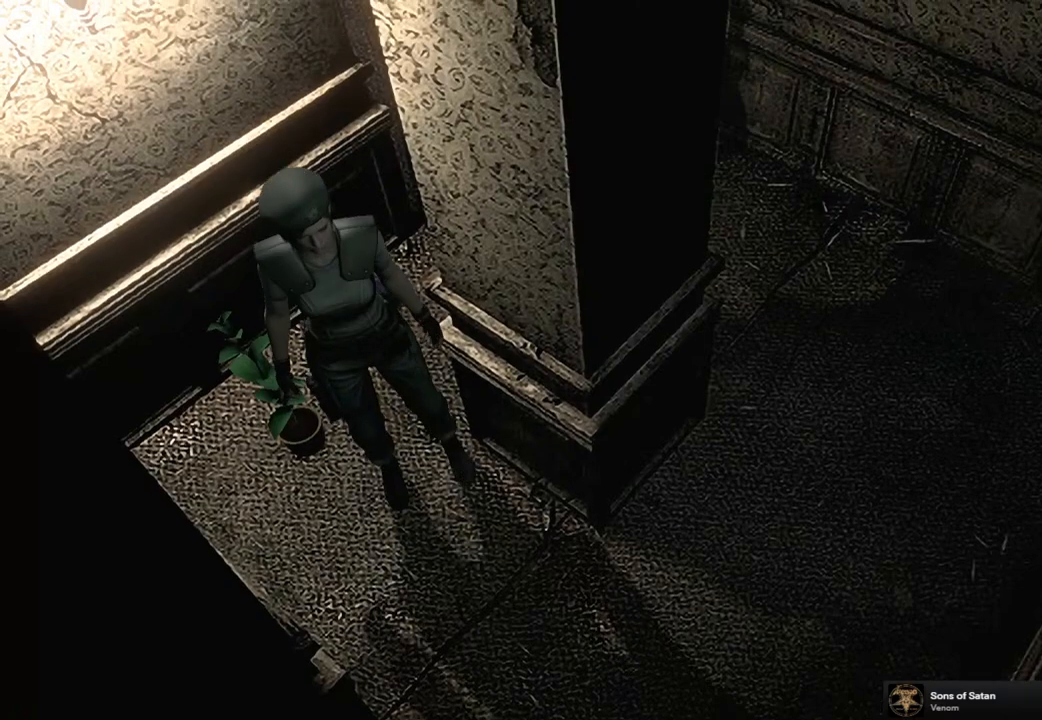
{"buttons": [], "left_stick": "center", "right_stick": "center", "events": [[217, "CROSS", "down"], [317, "CROSS", "up"], [350, "left_stick", "center"], [417, "CROSS", "down"], [483, "CROSS", "up"]]}
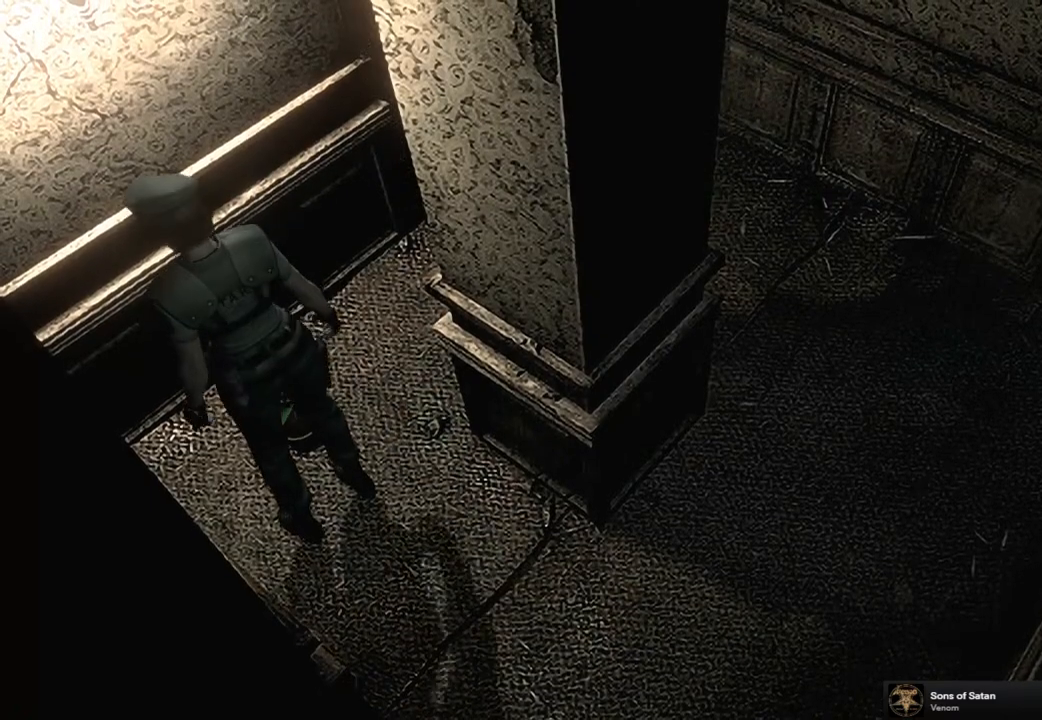
{"buttons": [], "left_stick": "center", "right_stick": "center", "events": []}
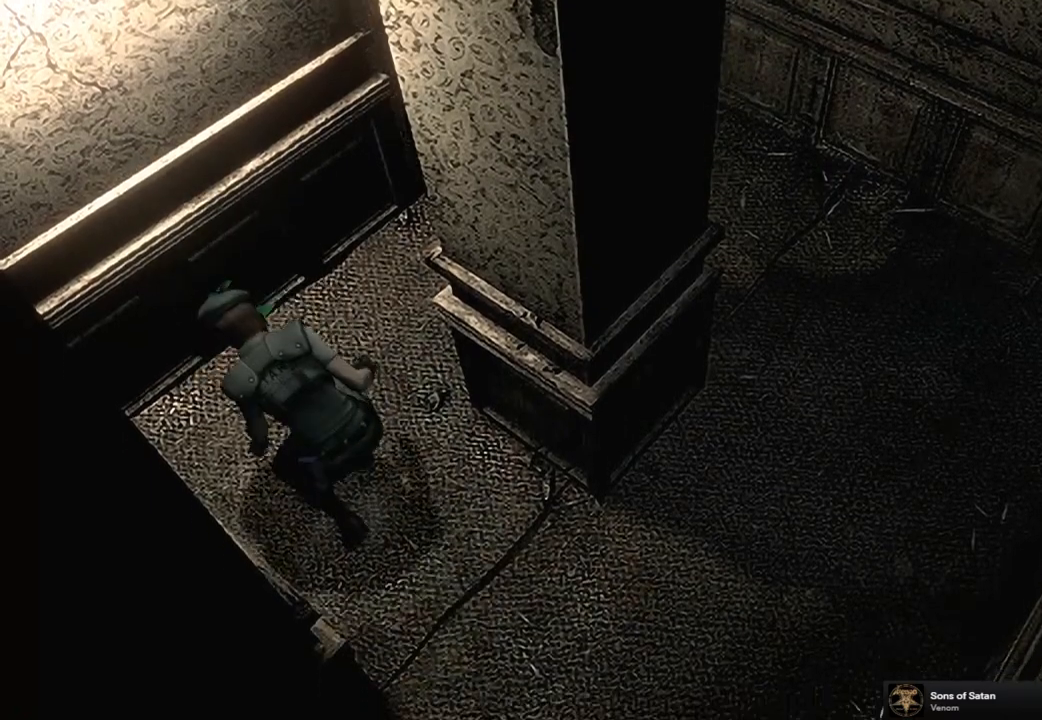
{"buttons": [], "left_stick": "center", "right_stick": "center", "events": [[233, "CROSS", "down"], [317, "CROSS", "up"], [417, "CROSS", "down"], [467, "CROSS", "up"]]}
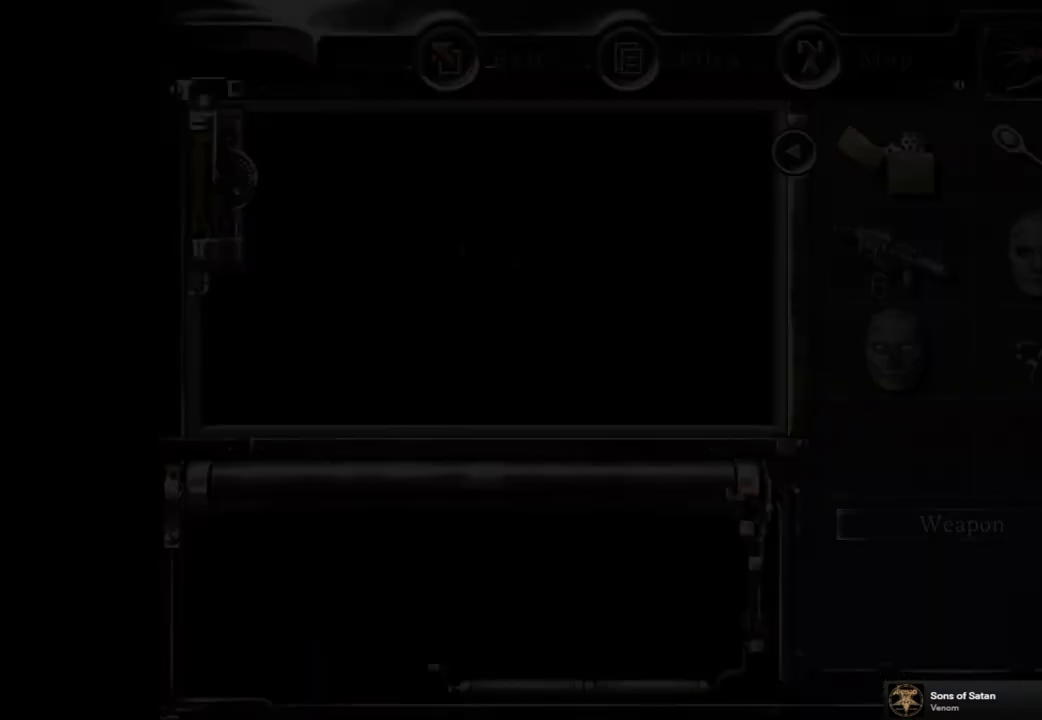
{"buttons": [], "left_stick": "center", "right_stick": "center", "events": [[200, "CROSS", "down"], [300, "CROSS", "up"], [367, "CROSS", "down"], [433, "CROSS", "up"]]}
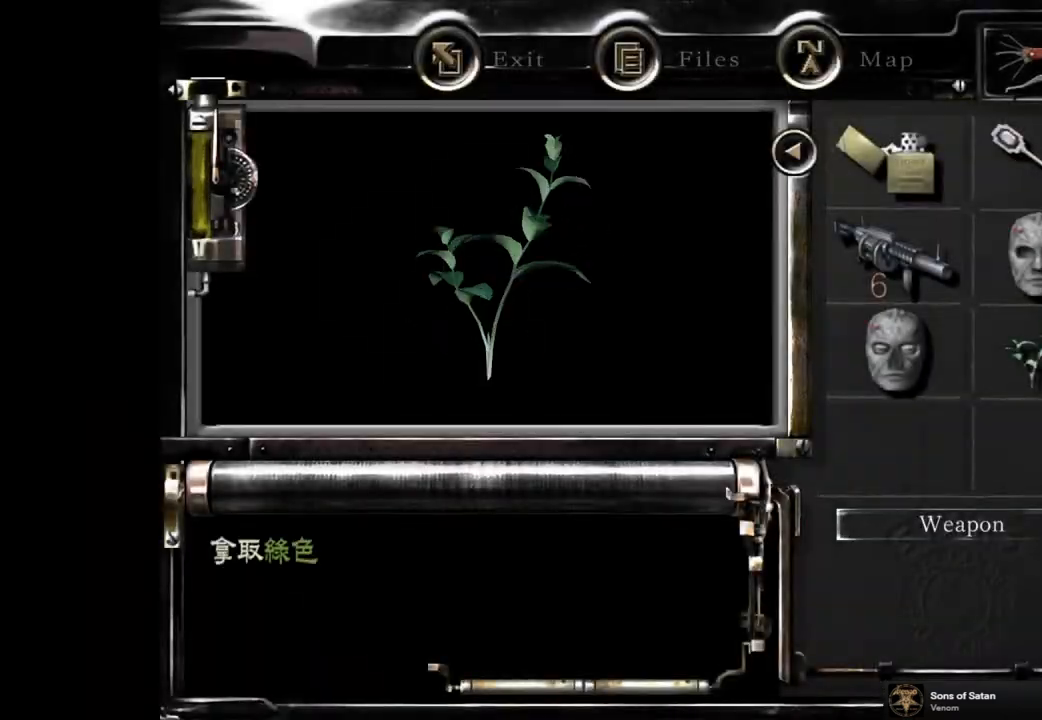
{"buttons": [], "left_stick": "center", "right_stick": "center", "events": [[17, "CROSS", "down"], [100, "CROSS", "up"], [183, "CROSS", "down"], [250, "CROSS", "up"], [333, "CROSS", "down"], [417, "CROSS", "up"]]}
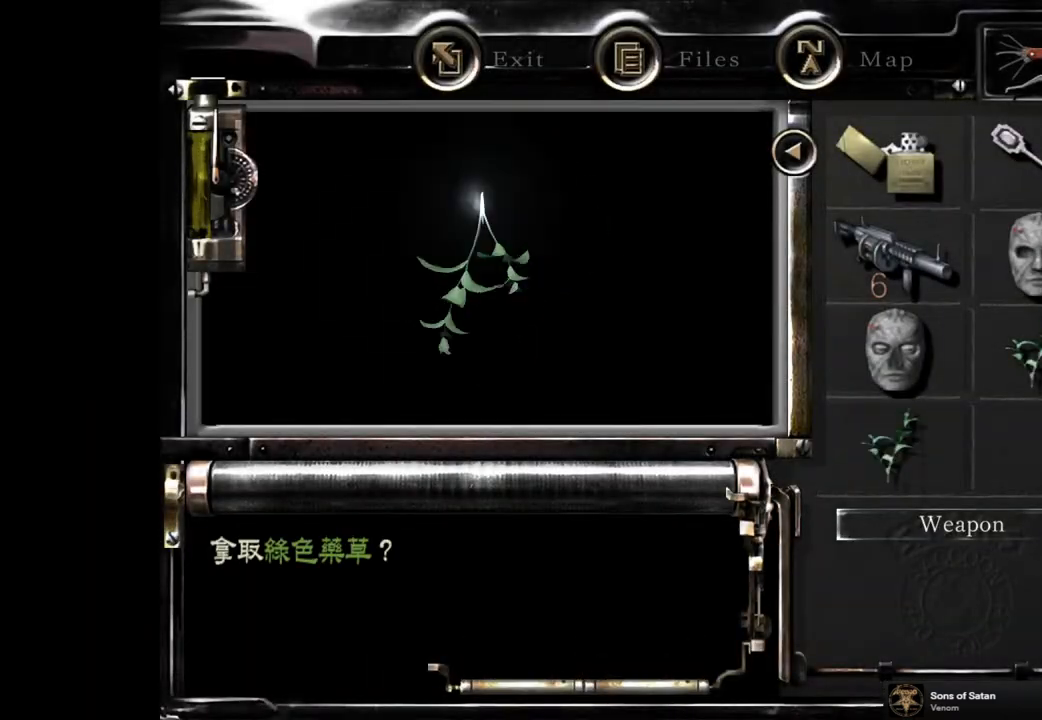
{"buttons": [], "left_stick": "center", "right_stick": "center", "events": []}
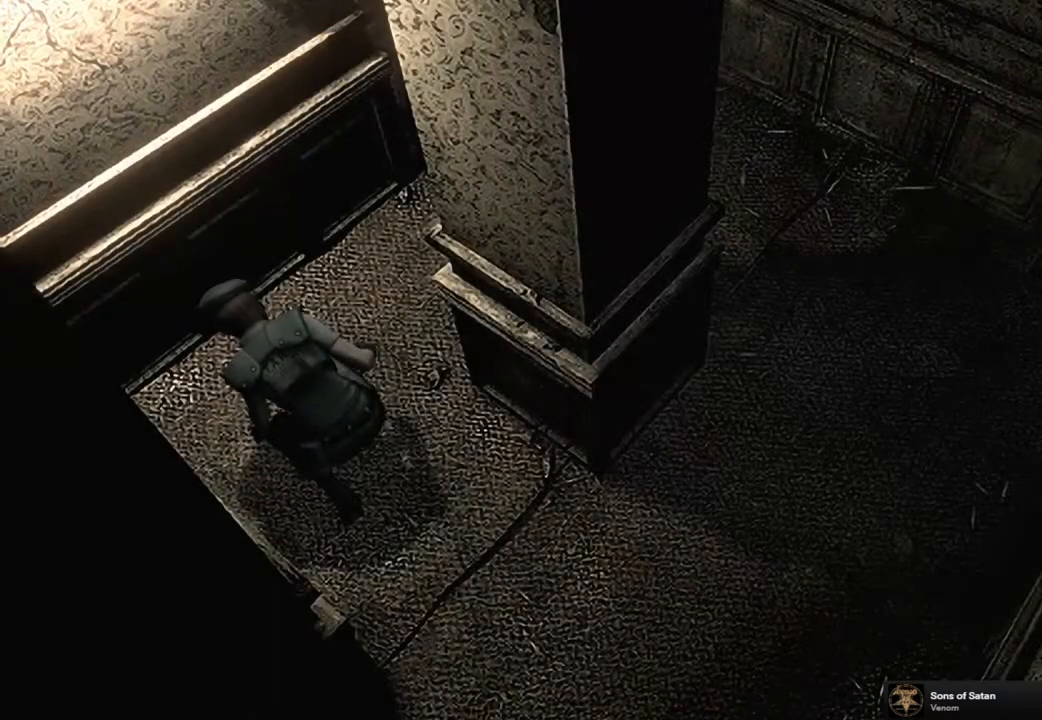
{"buttons": [], "left_stick": "down", "right_stick": "center", "events": [[83, "left_stick", "down"]]}
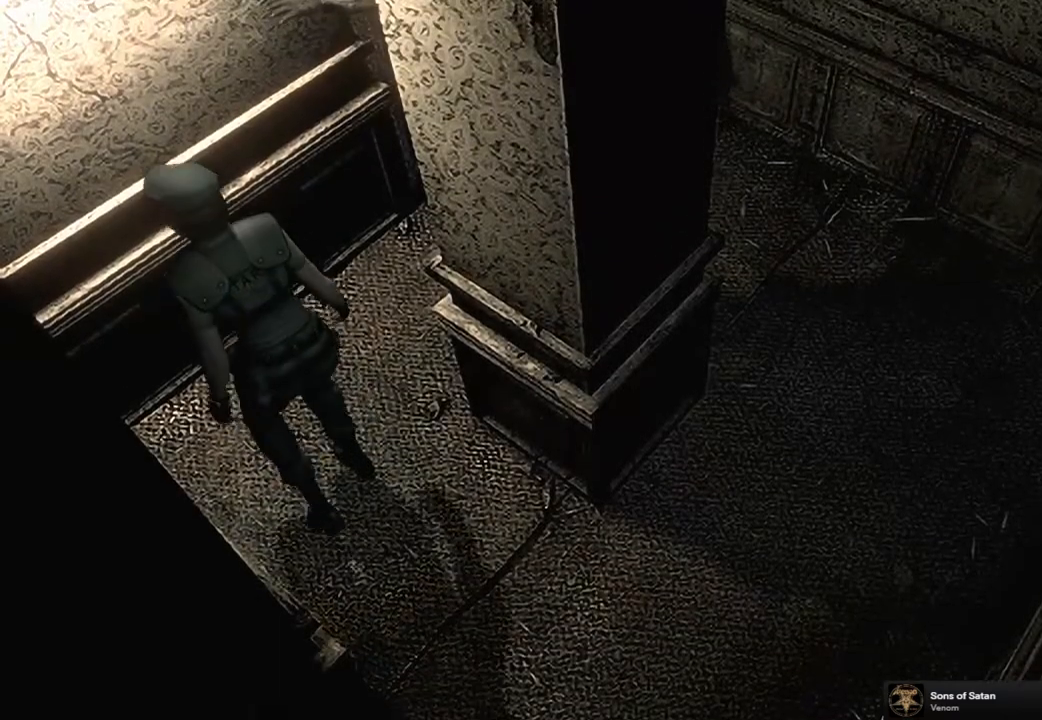
{"buttons": [], "left_stick": "down", "right_stick": "center", "events": []}
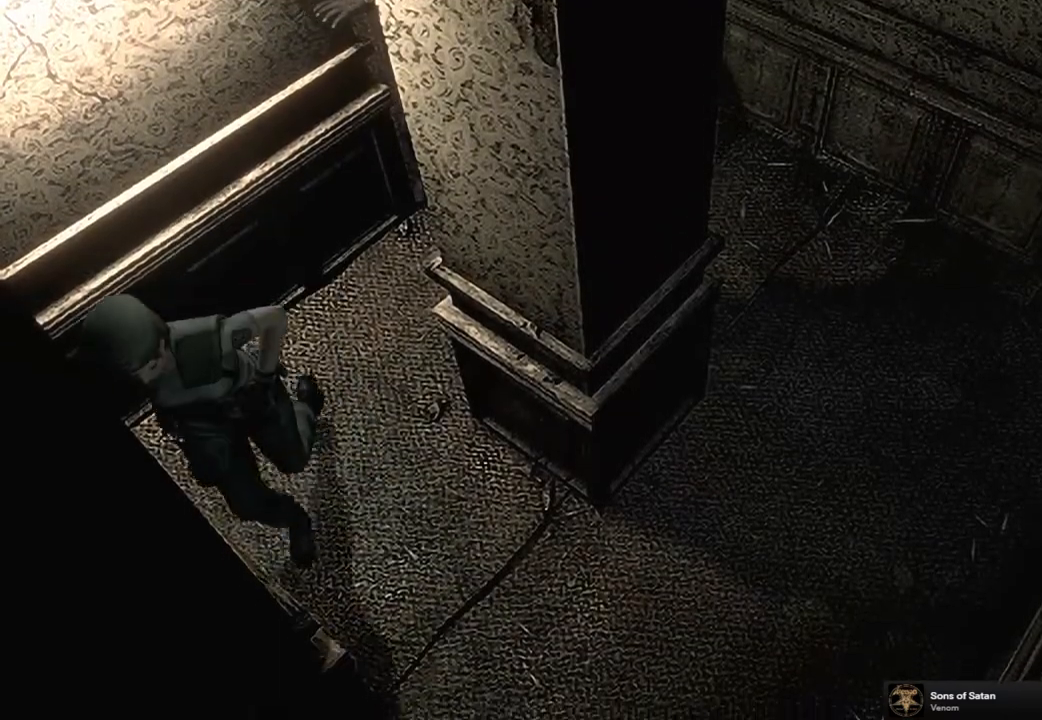
{"buttons": [], "left_stick": "down", "right_stick": "center", "events": []}
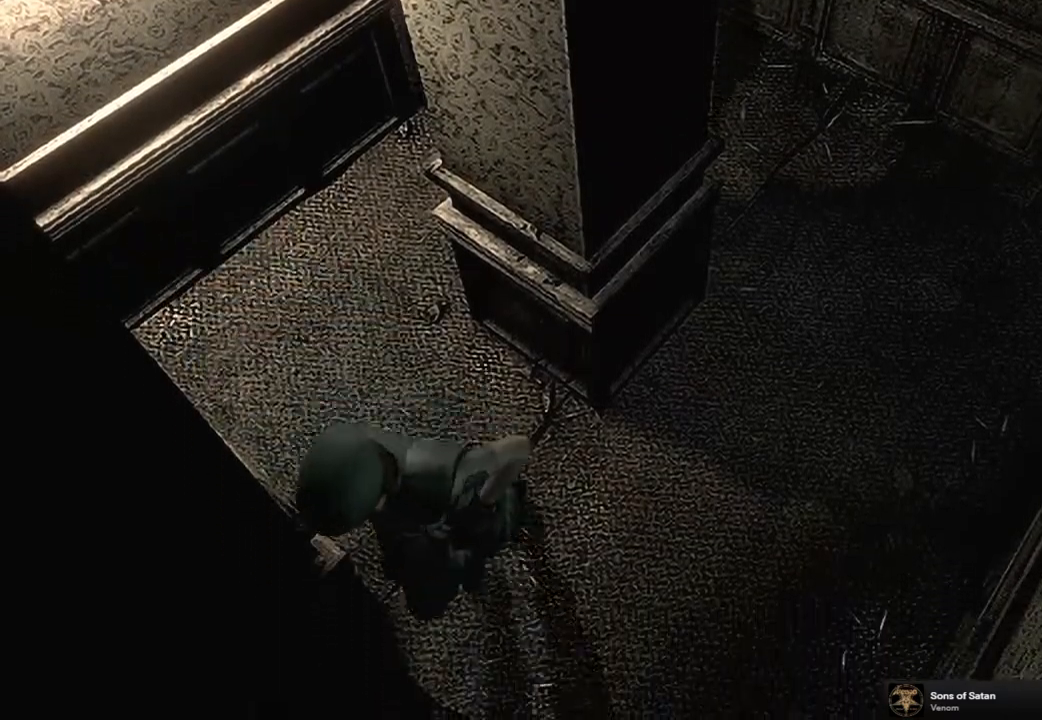
{"buttons": [], "left_stick": "down-left", "right_stick": "center", "events": [[317, "left_stick", "down-left"]]}
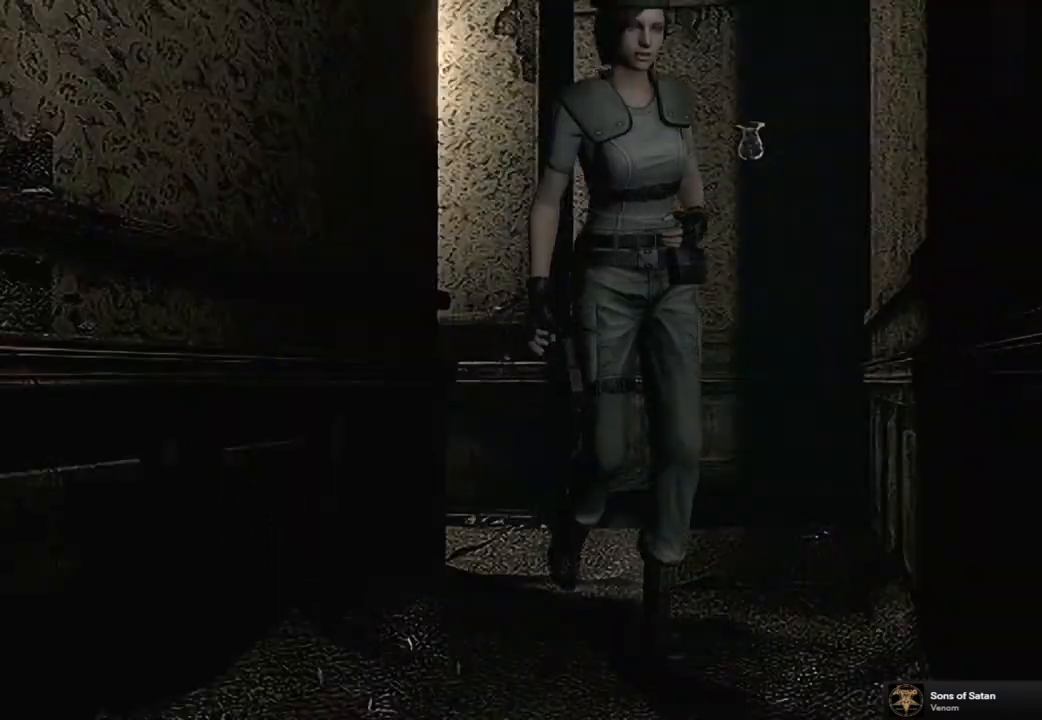
{"buttons": [], "left_stick": "down", "right_stick": "center", "events": [[200, "left_stick", "down"]]}
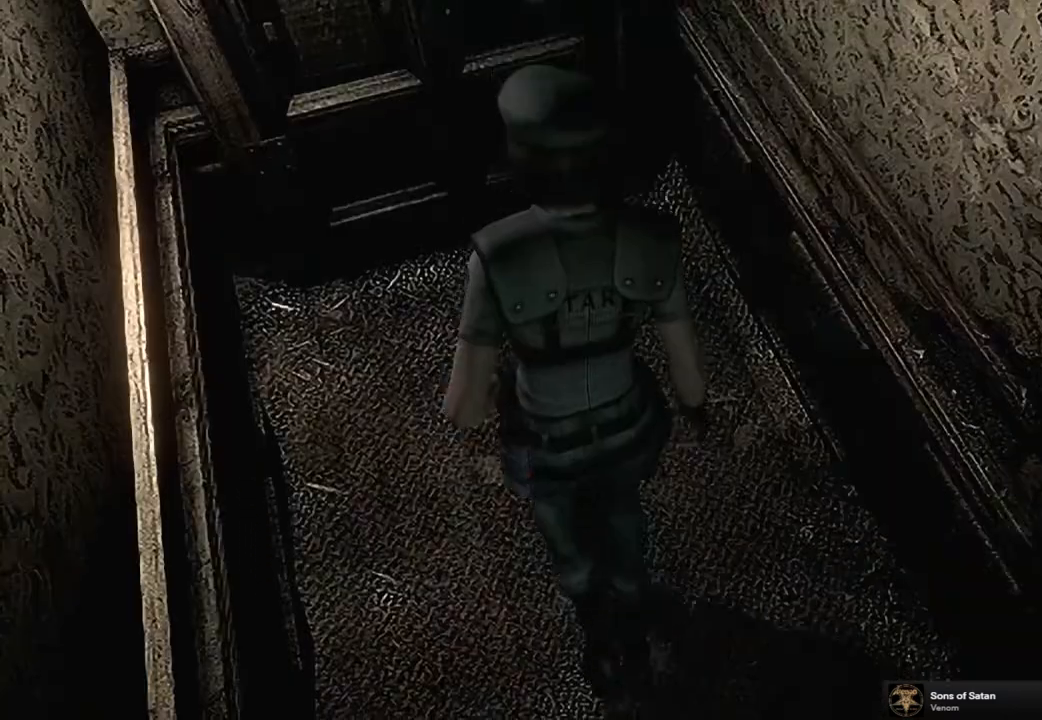
{"buttons": ["CROSS"], "left_stick": "center", "right_stick": "center", "events": [[217, "CROSS", "down"], [500, "left_stick", "center"]]}